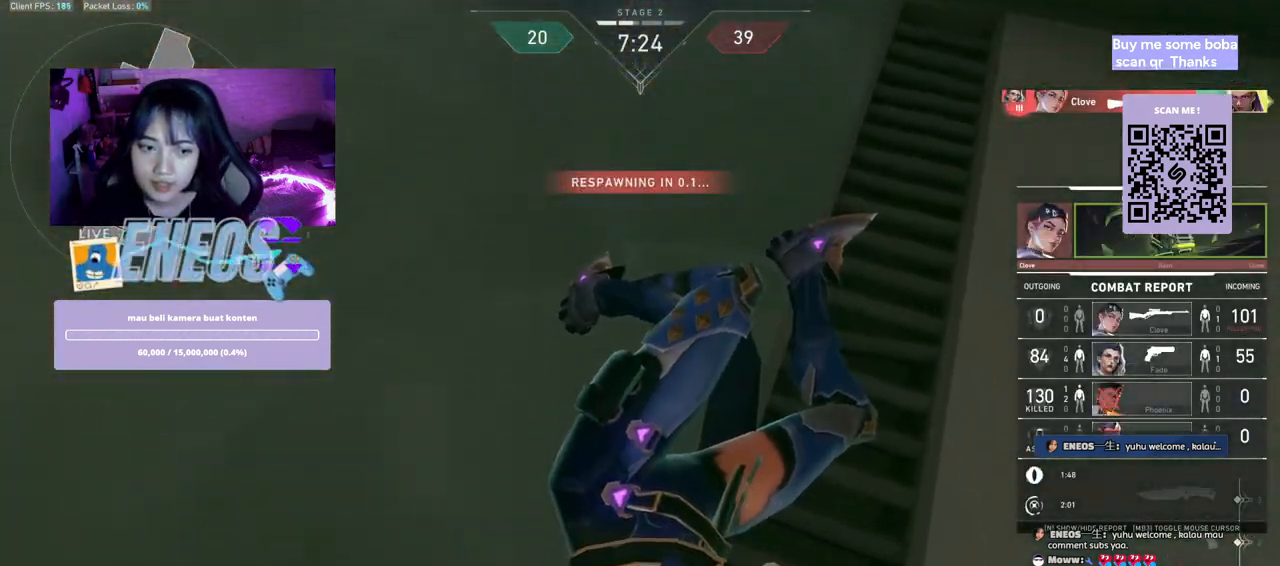
Gameplay with keyboard and mouse; each line is a JSON object with the keys and mouse buttons held at the frame after it. "events" lists presses ("down") and releases ("up") of "a", "ctrl", "d", "e", "q", "s", "shift", "space", "w", "mouse_left", "mouse_wheel", "mouse_right", "mouse_mb4" and "mouse_mb5" between this image and that frame as [ms after this image, input, new state], when the widget could be followed in between. "mouse_left", "mouse_wheel", "mouse_right", "mouse_mb4", "mouse_mb5" = the "left", "wheel", "right", "mb4", "mb5" buttons of the "mouse" list. No other keys are recorded. "wheel" means that the mouse wheel is clicked or scrolled. Mouse movement is not recorded.
{"keys": ["w"], "mouse": ["wheel"], "events": [[50, "mouse_wheel", "up"], [400, "mouse_wheel", "down"]]}
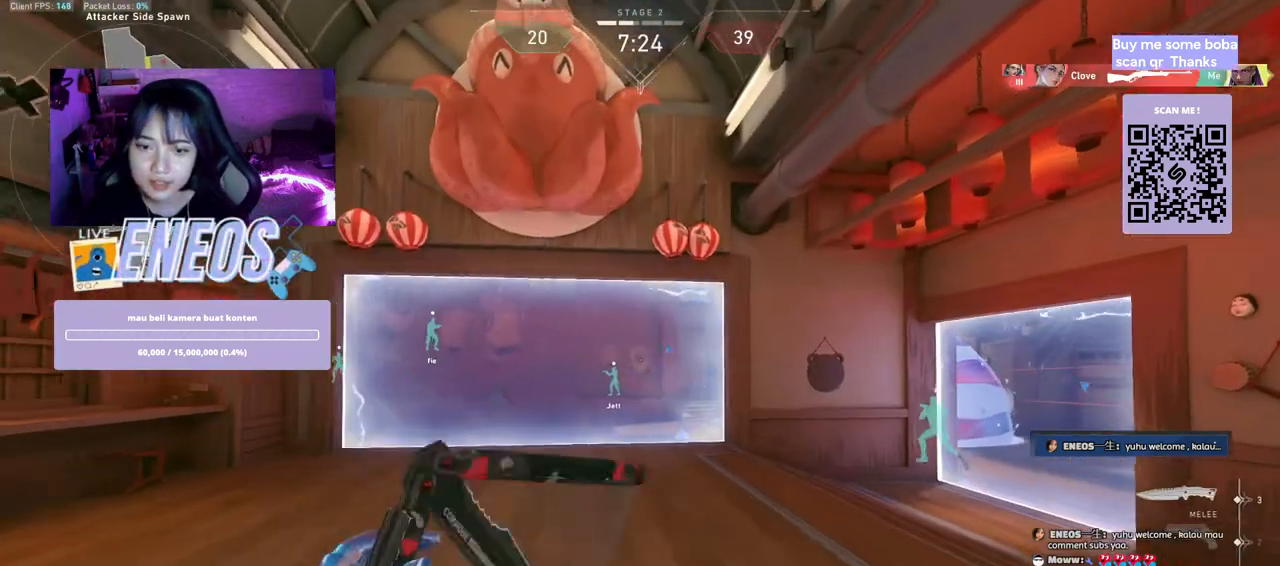
{"keys": ["w"], "mouse": [], "events": [[67, "mouse_wheel", "up"]]}
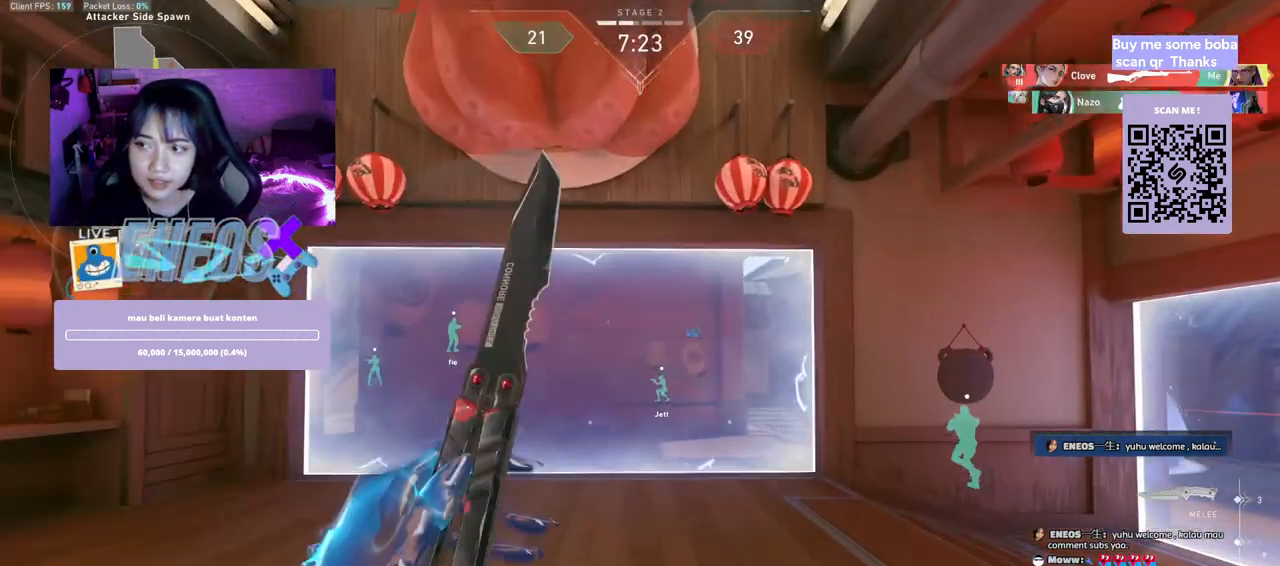
{"keys": ["w"], "mouse": [], "events": [[117, "mouse_right", "down"], [284, "mouse_right", "up"]]}
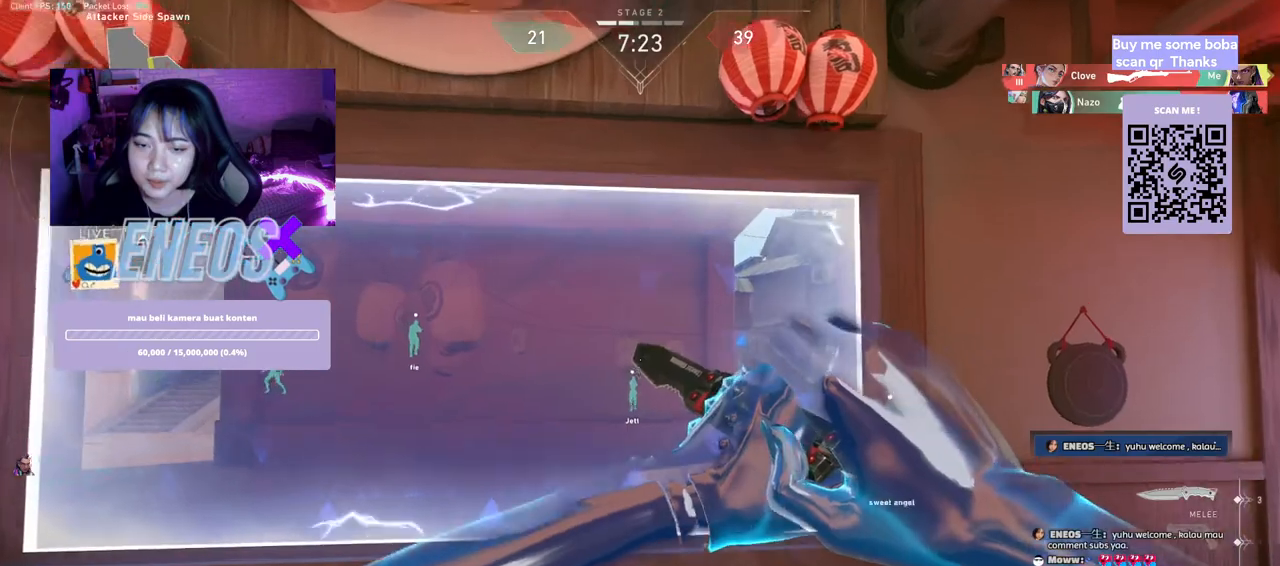
{"keys": ["w"], "mouse": [], "events": []}
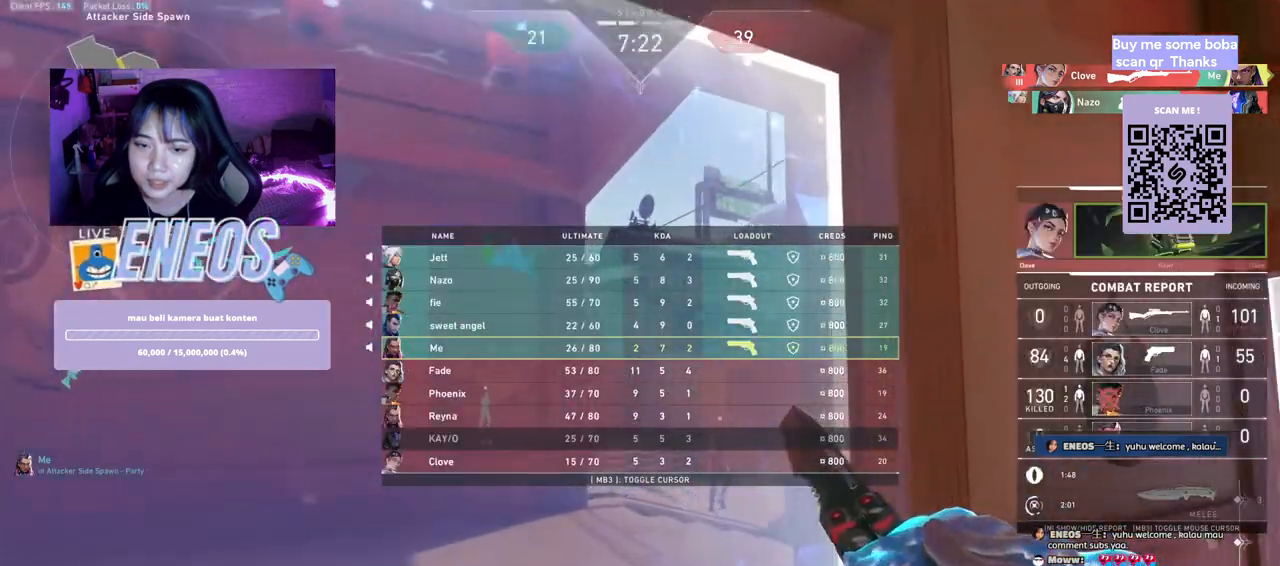
{"keys": ["w"], "mouse": ["right"], "events": [[400, "mouse_right", "down"]]}
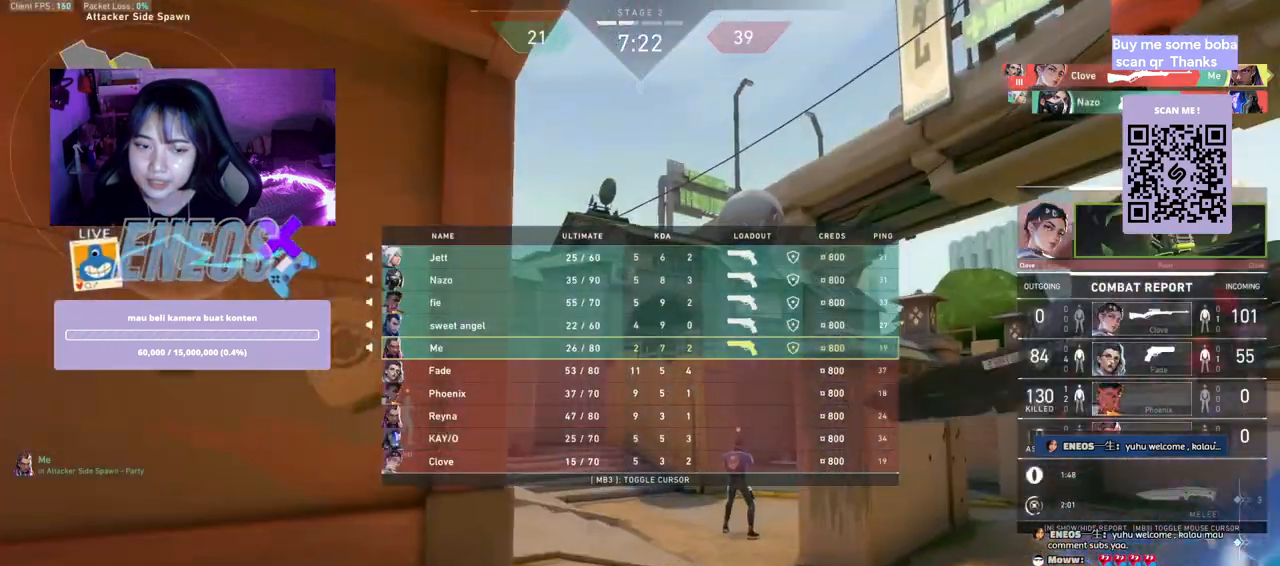
{"keys": ["w"], "mouse": [], "events": [[67, "mouse_right", "up"]]}
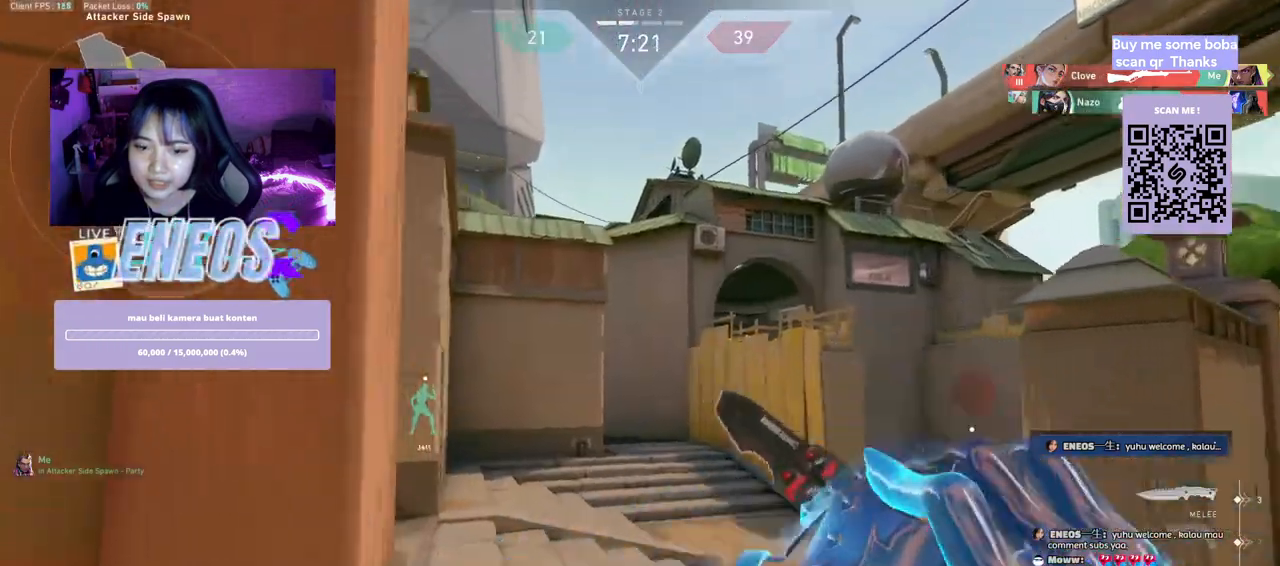
{"keys": ["w"], "mouse": [], "events": []}
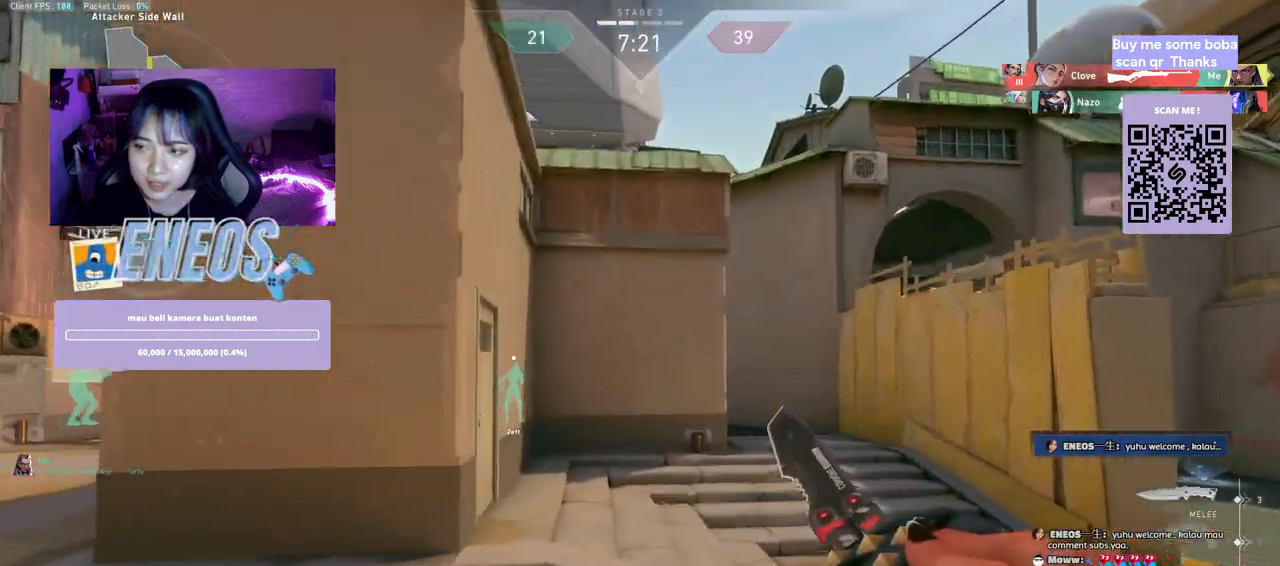
{"keys": ["w"], "mouse": [], "events": []}
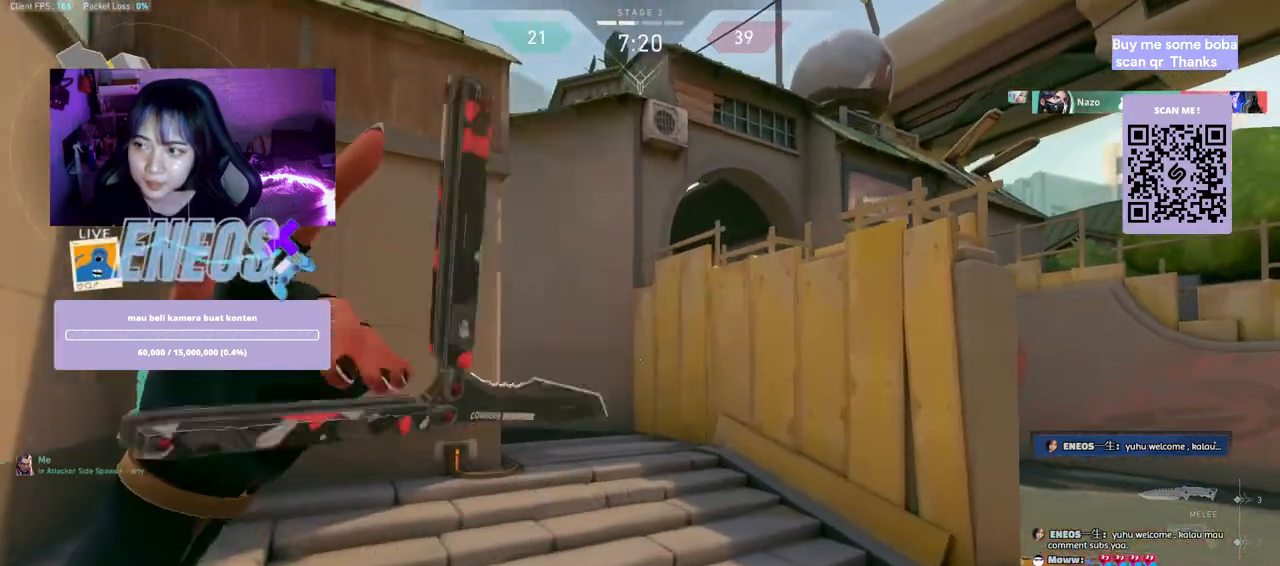
{"keys": ["w"], "mouse": [], "events": [[134, "mouse_wheel", "down"], [284, "mouse_wheel", "up"]]}
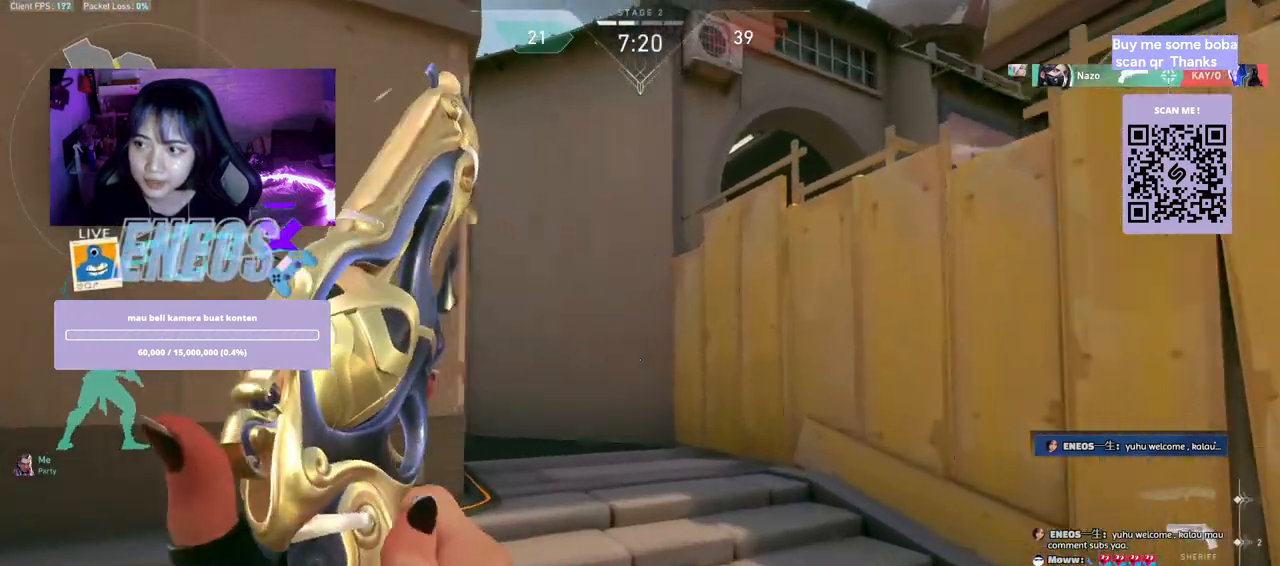
{"keys": ["d", "w"], "mouse": [], "events": [[34, "d", "down"]]}
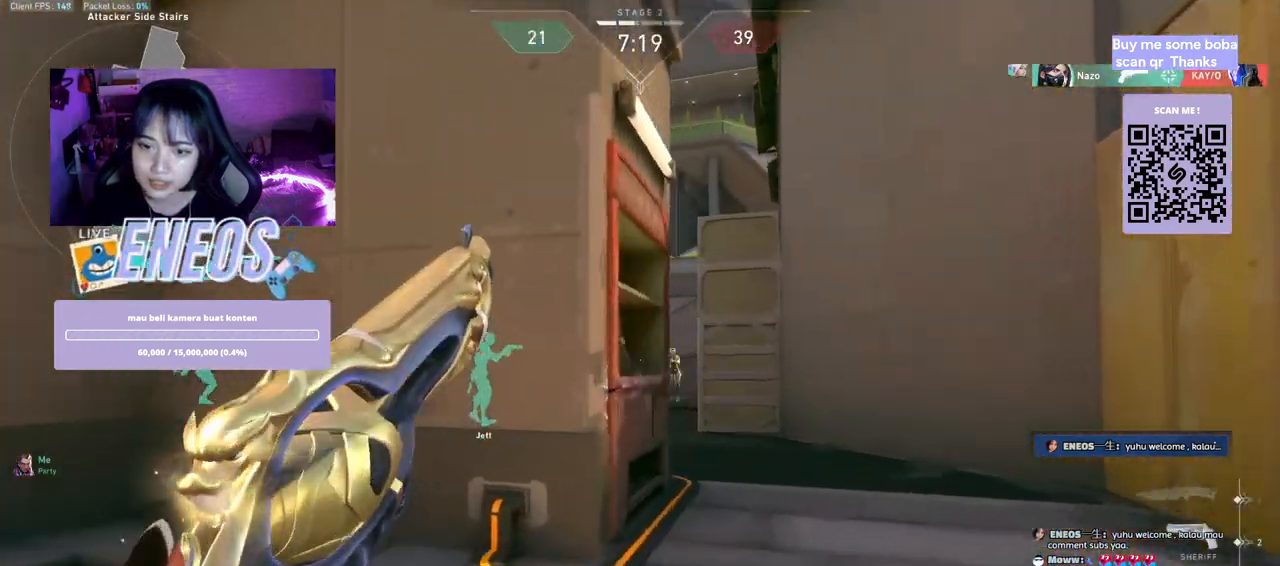
{"keys": ["a"], "mouse": [], "events": [[100, "w", "up"], [117, "d", "up"], [284, "mouse_left", "down"], [367, "a", "down"], [450, "mouse_left", "up"]]}
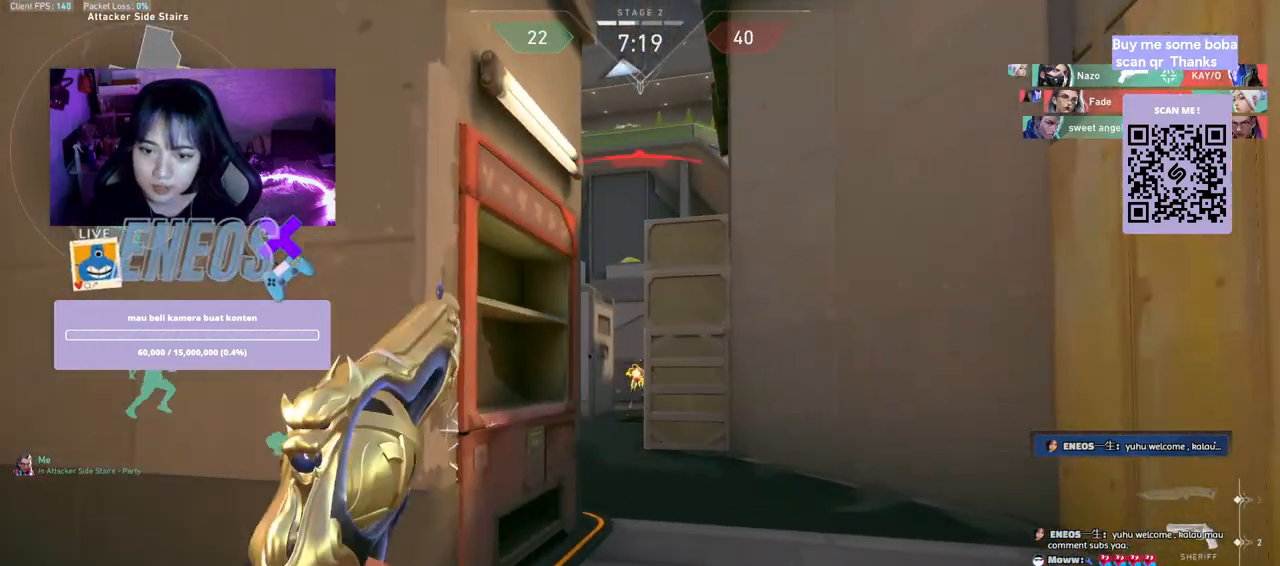
{"keys": [], "mouse": ["left"], "events": [[17, "a", "up"], [117, "mouse_left", "down"], [284, "mouse_left", "up"], [484, "mouse_left", "down"]]}
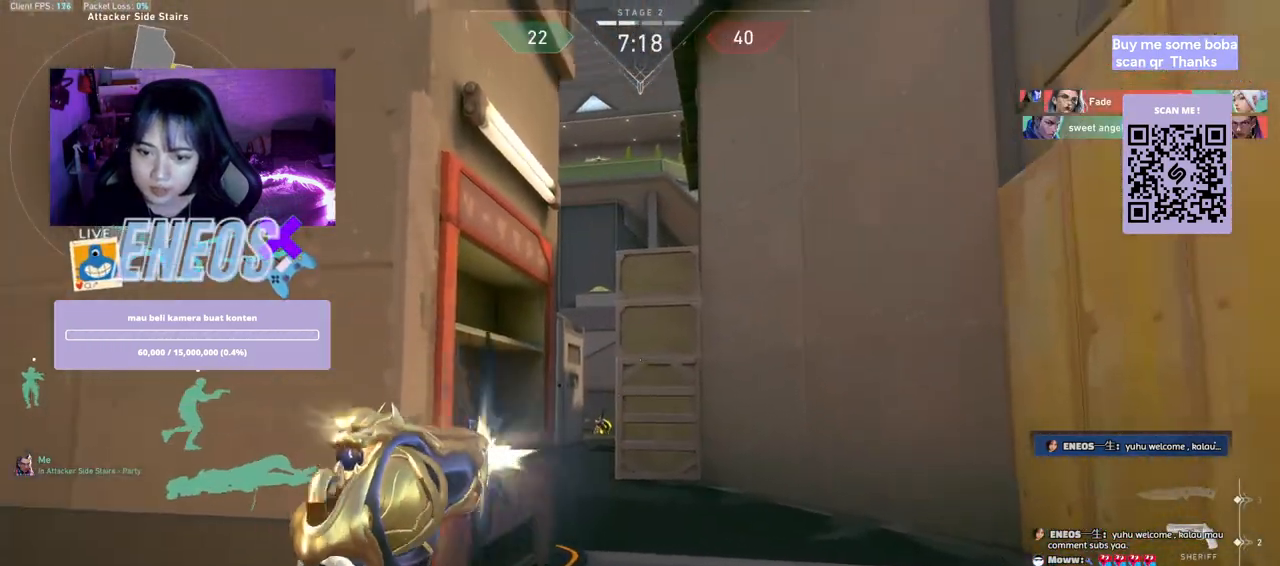
{"keys": [], "mouse": ["left"], "events": [[150, "mouse_left", "up"], [250, "mouse_left", "down"], [417, "mouse_left", "up"], [484, "mouse_left", "down"]]}
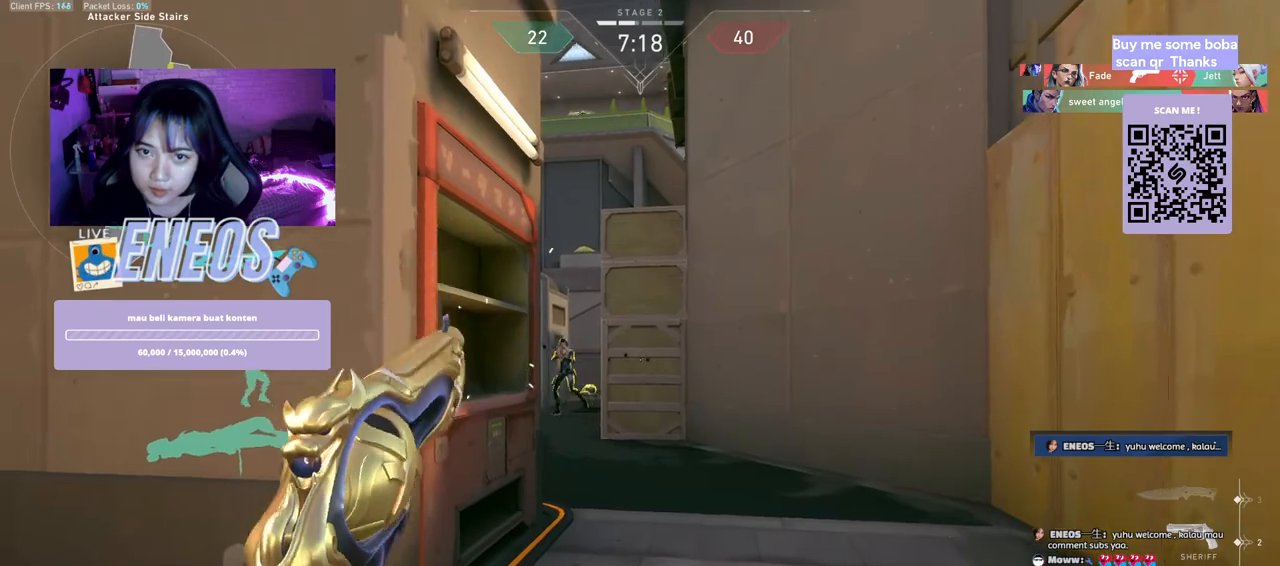
{"keys": ["a"], "mouse": [], "events": [[117, "mouse_left", "up"], [234, "a", "down"], [284, "mouse_left", "down"], [484, "mouse_left", "up"]]}
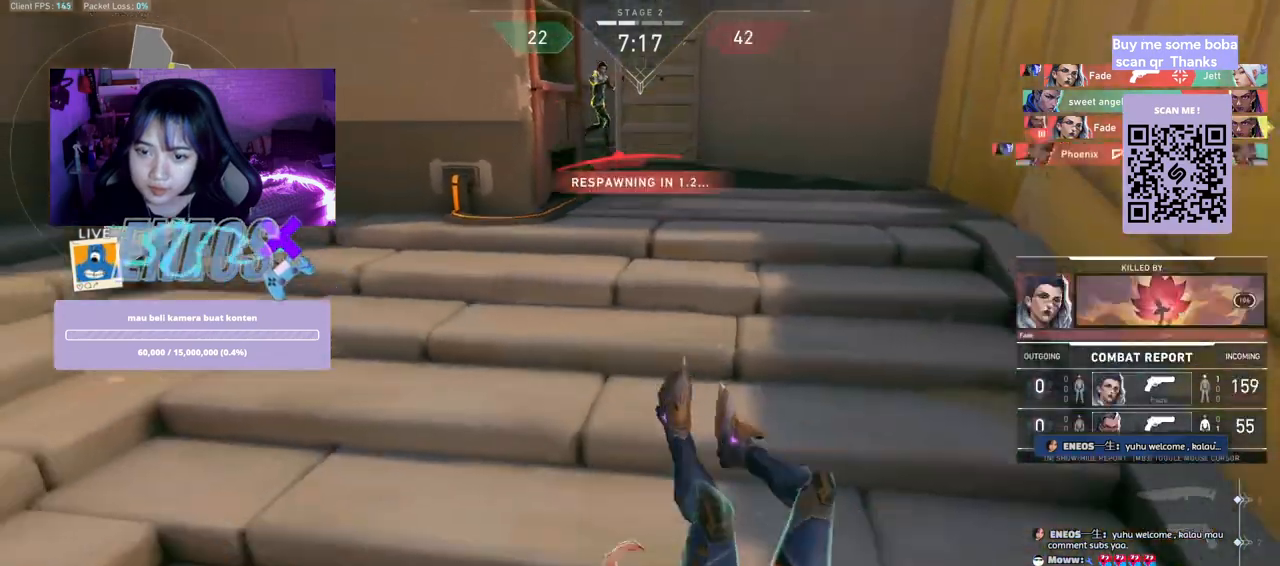
{"keys": [], "mouse": [], "events": [[234, "a", "up"]]}
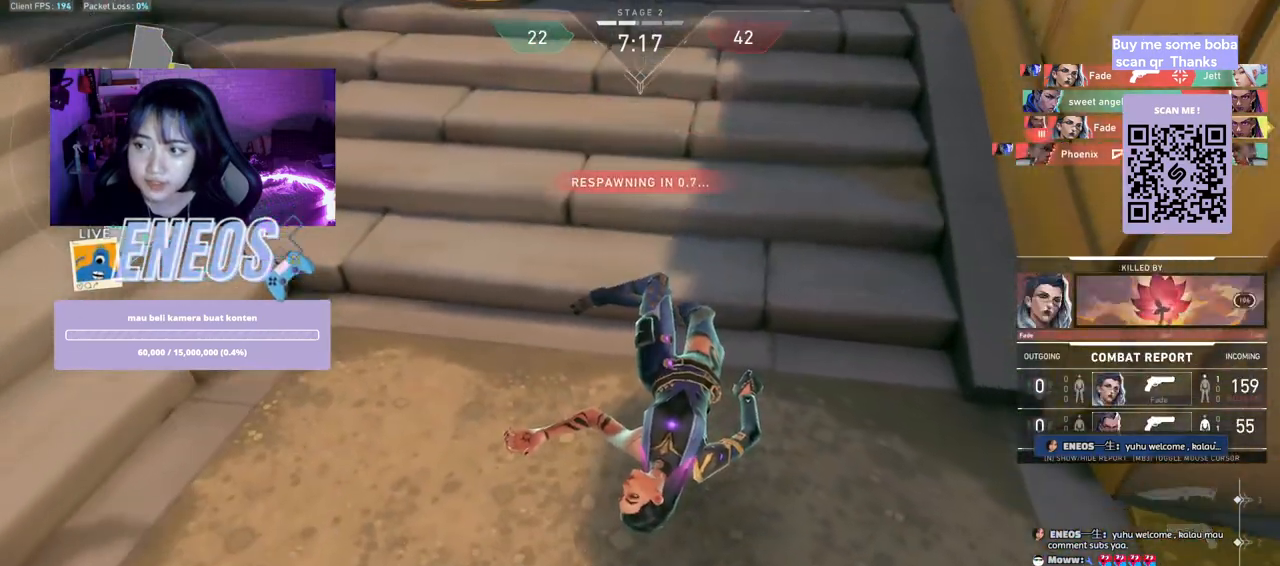
{"keys": [], "mouse": [], "events": []}
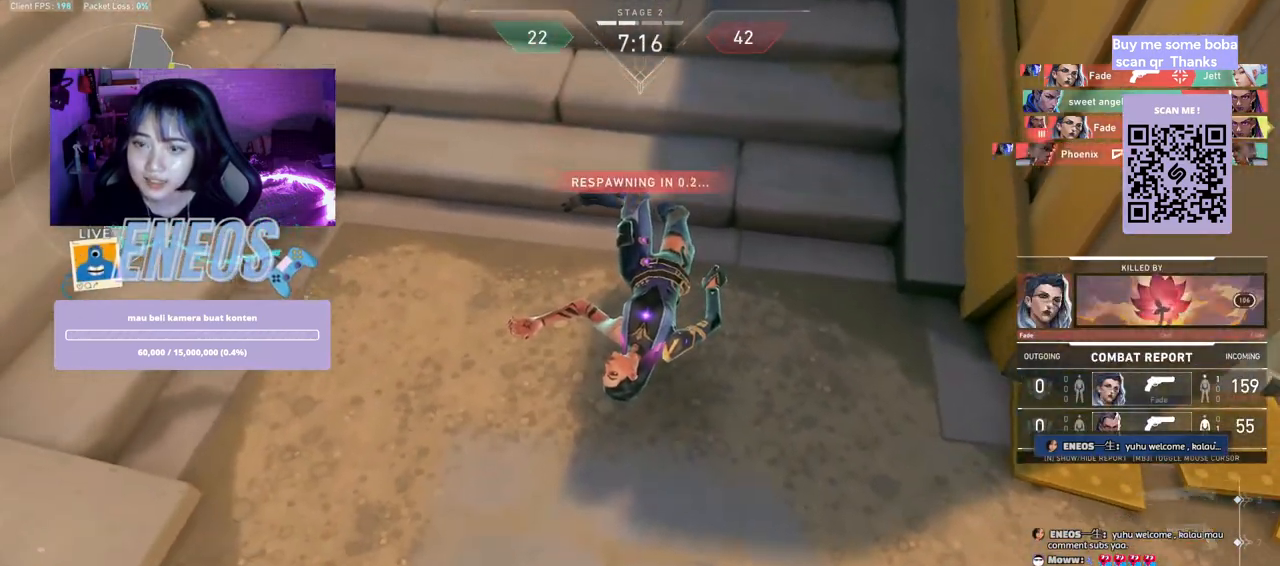
{"keys": ["w"], "mouse": [], "events": [[350, "mouse_wheel", "down"], [350, "w", "down"], [467, "mouse_wheel", "up"]]}
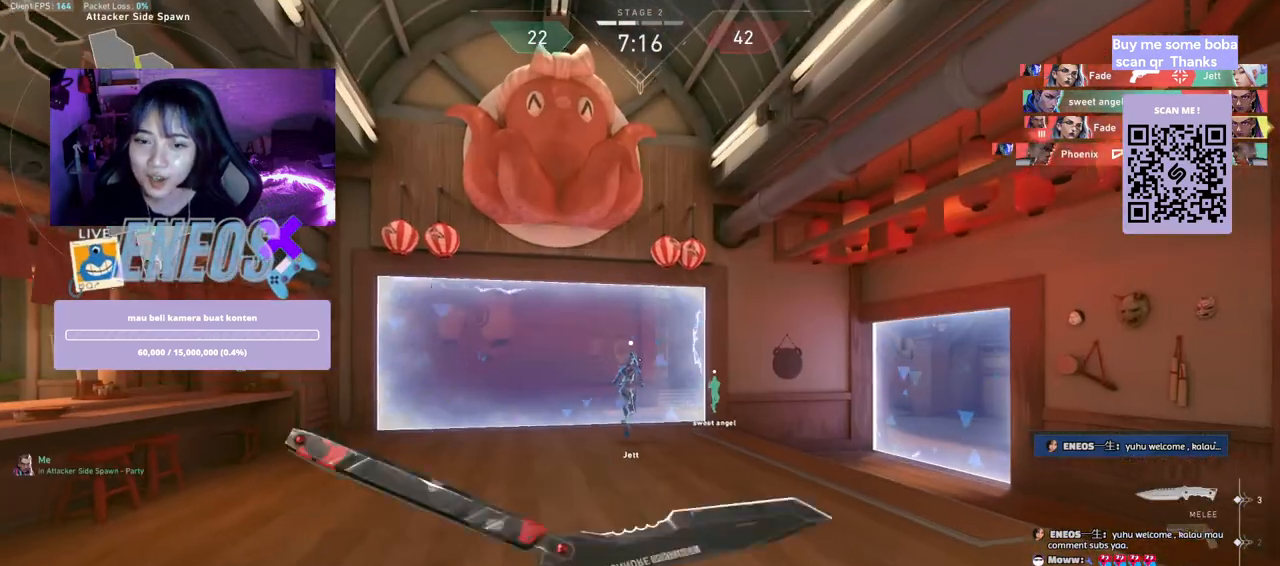
{"keys": ["w"], "mouse": [], "events": []}
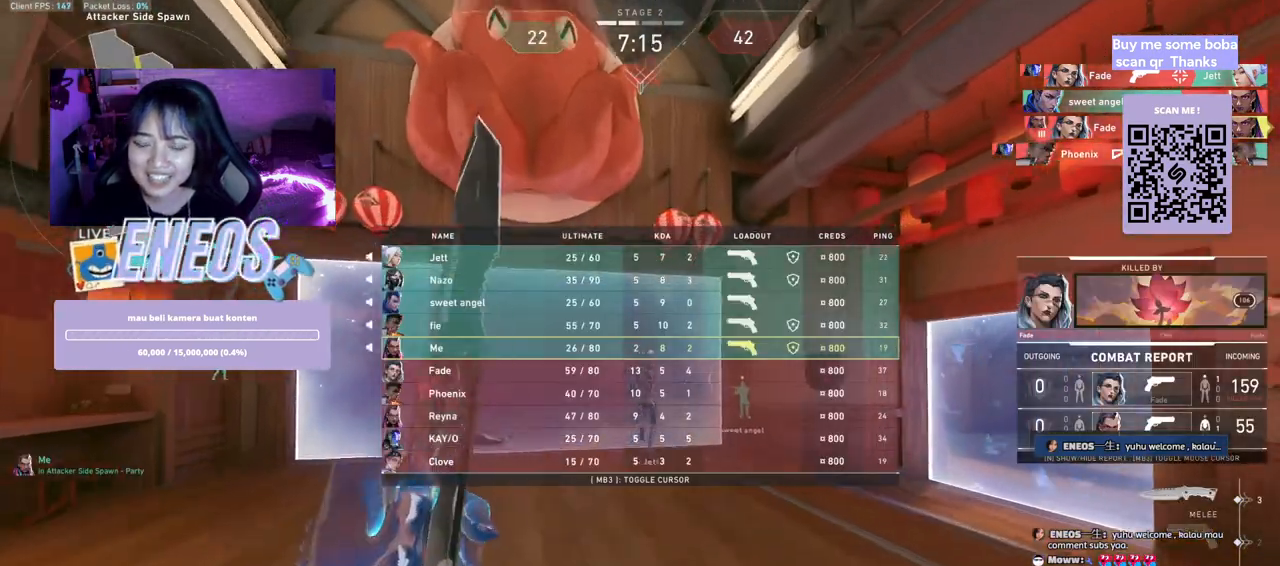
{"keys": ["w"], "mouse": [], "events": [[167, "mouse_right", "down"], [317, "mouse_right", "up"]]}
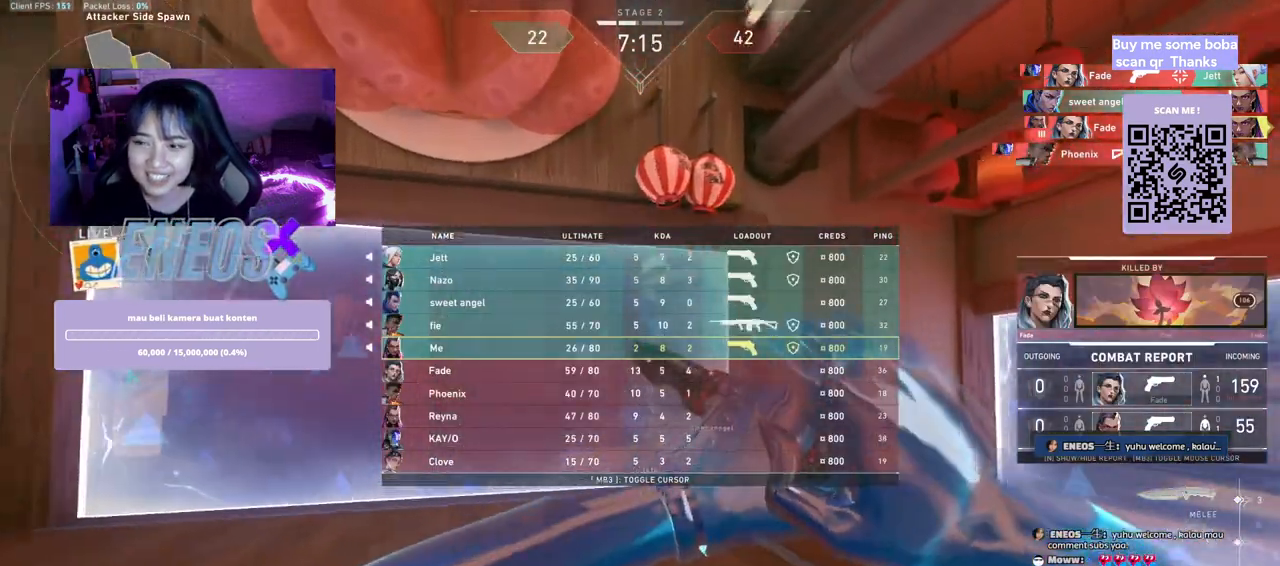
{"keys": ["w"], "mouse": [], "events": []}
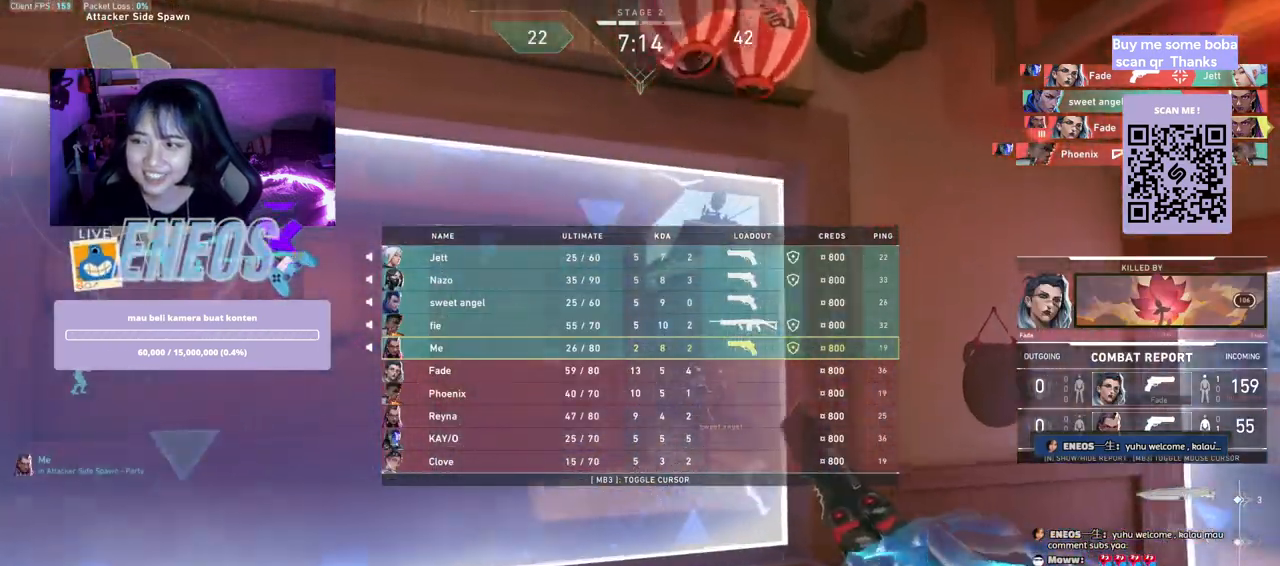
{"keys": ["w"], "mouse": [], "events": []}
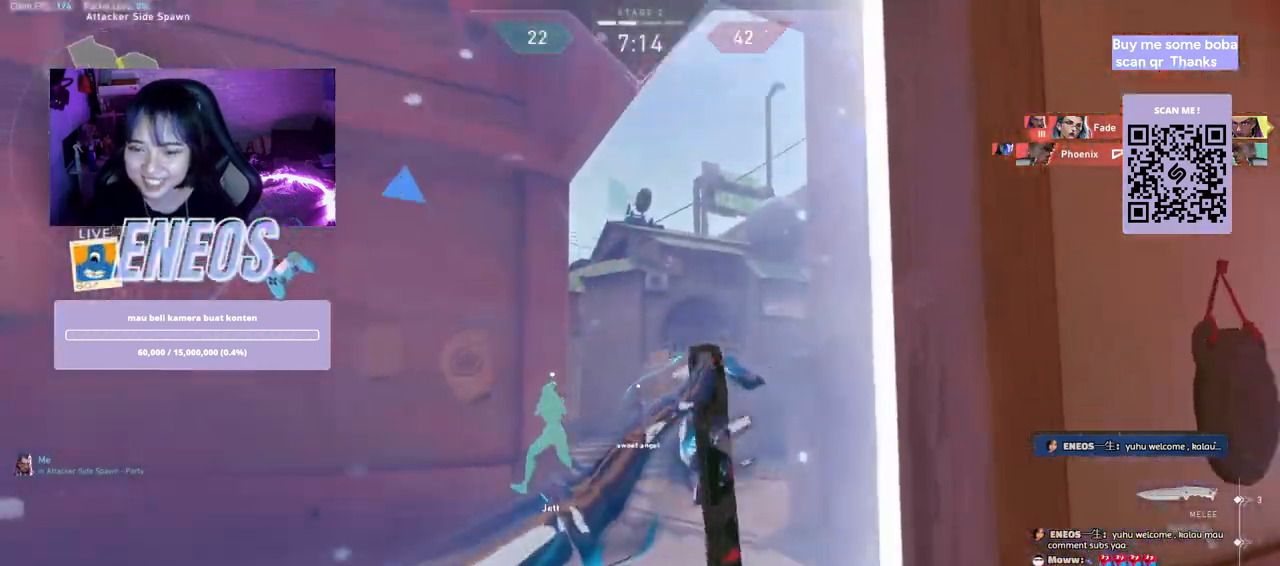
{"keys": ["w"], "mouse": ["wheel"], "events": [[384, "mouse_wheel", "down"]]}
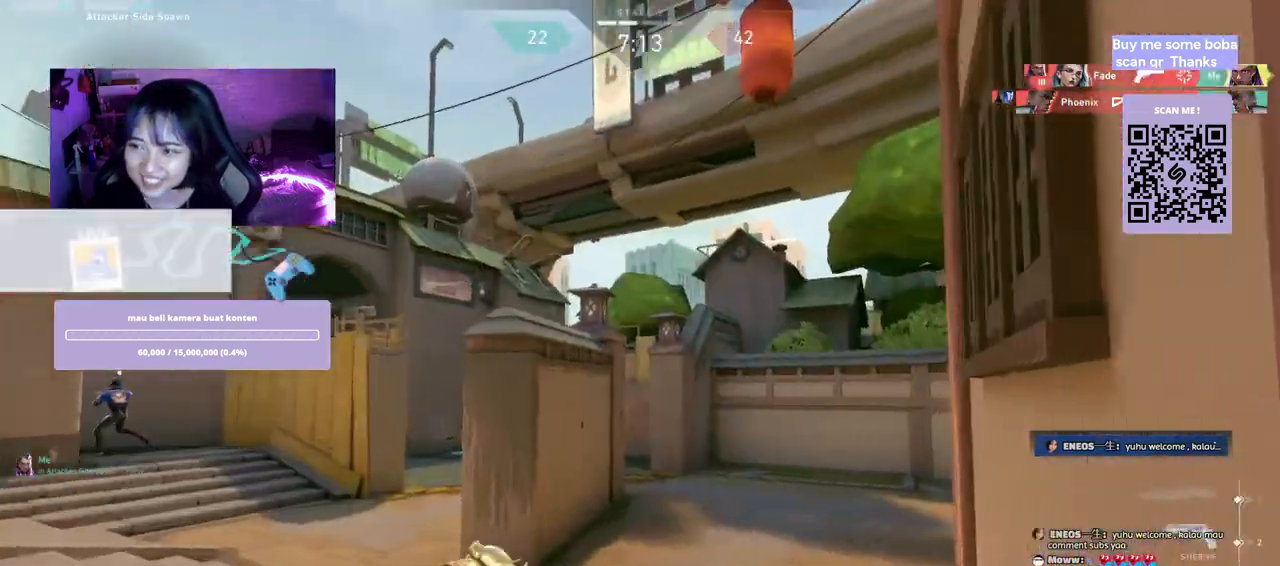
{"keys": ["w"], "mouse": [], "events": [[67, "mouse_wheel", "up"]]}
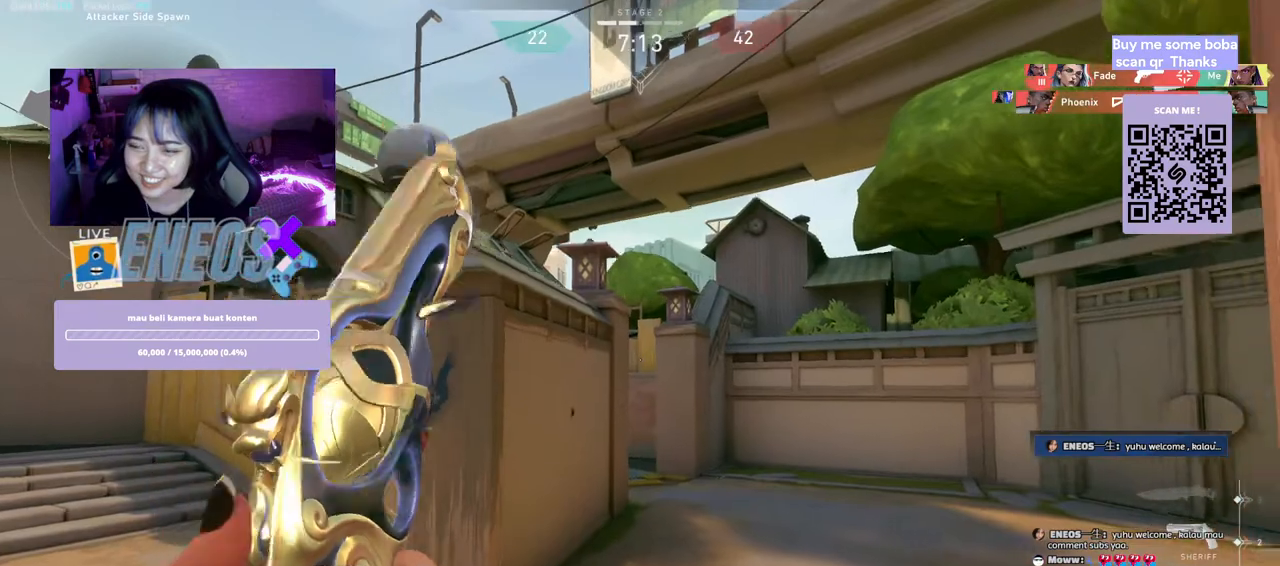
{"keys": ["w"], "mouse": [], "events": []}
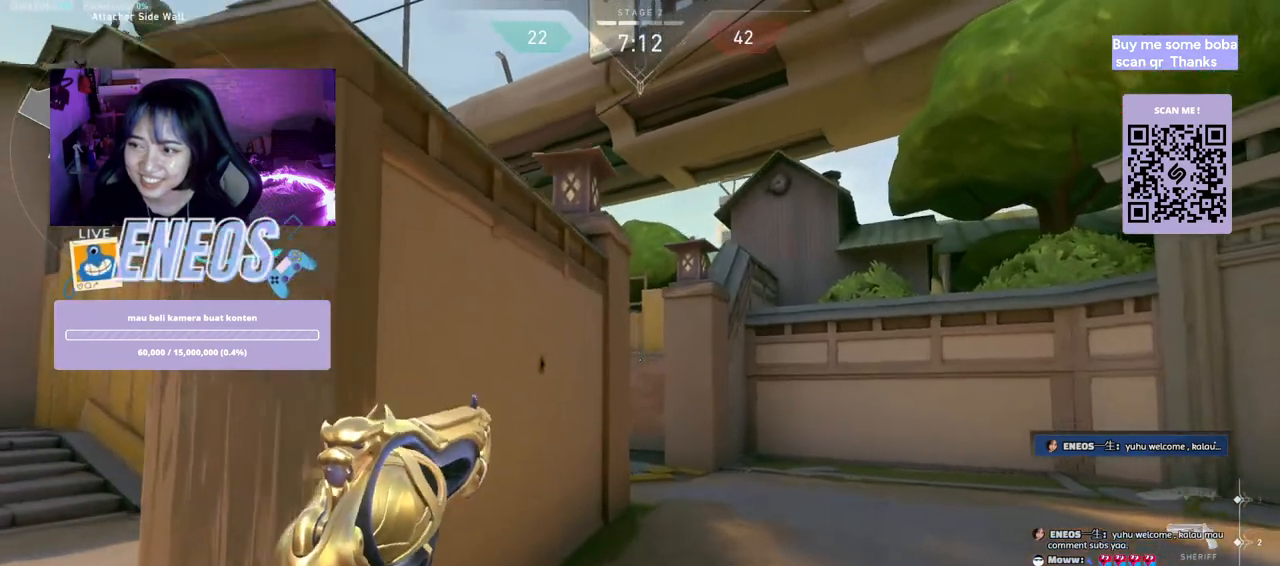
{"keys": ["d"], "mouse": [], "events": [[284, "d", "down"], [350, "w", "up"]]}
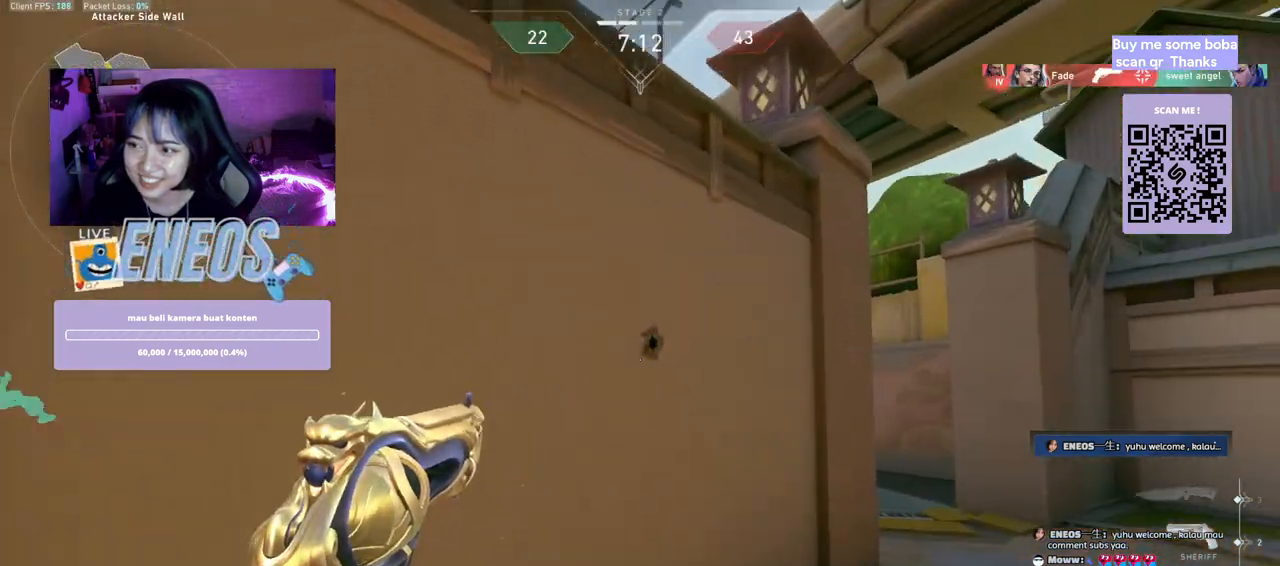
{"keys": ["d"], "mouse": [], "events": []}
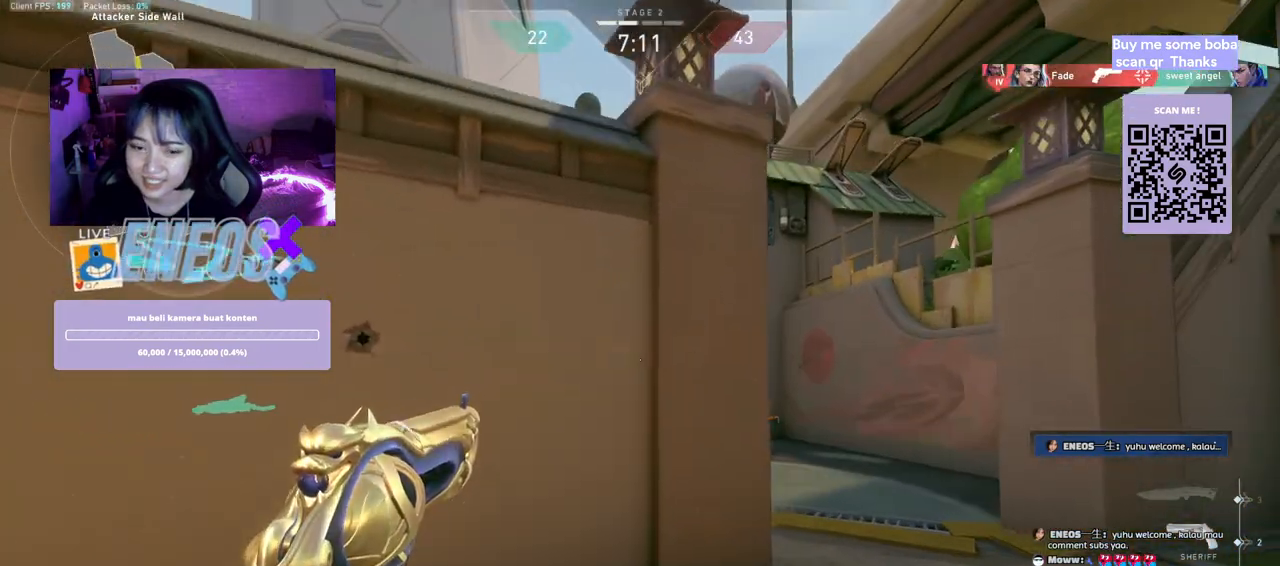
{"keys": ["d"], "mouse": [], "events": [[50, "d", "up"], [167, "d", "down"]]}